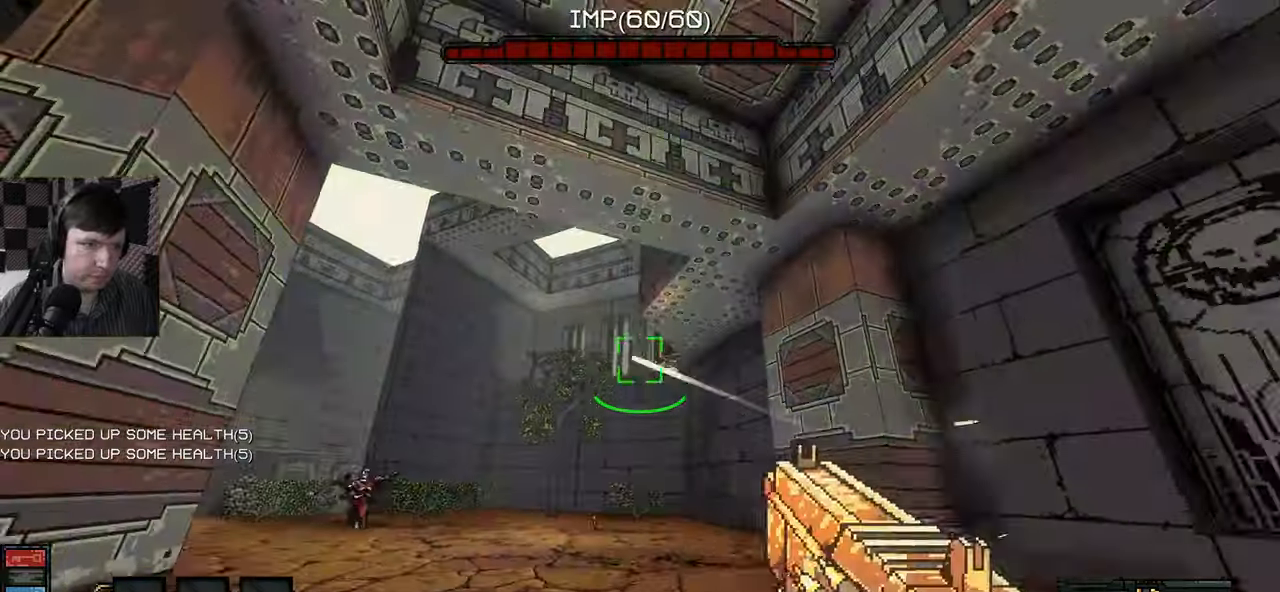
Gameplay with keyboard and mouse; each line is a JSON object with the keys and mouse buttons held at the frame after it. "events" lists presses ("down") and releases ("up") of "a", "ctrl", "d", "e", "q", "s", "shift", "space", "w", "mouse_left", "mouse_wheel", "mouse_right", "mouse_mb4" and "mouse_mb5" between this image and that frame as [ms after this image, input, new state], when the widget could be followed in between. "mouse_left", "mouse_wheel", "mouse_right", "mouse_mb4", "mouse_mb5" = the "left", "wheel", "right", "mb4", "mb5" buttons of the "mouse" list. No other keys are recorded. "wheel" means that the mouse wheel is clicked or scrolled. Mouse movement is not recorded.
{"keys": ["d", "s"], "mouse": [], "events": [[17, "mouse_left", "up"], [100, "mouse_left", "down"], [150, "mouse_left", "up"], [217, "d", "down"]]}
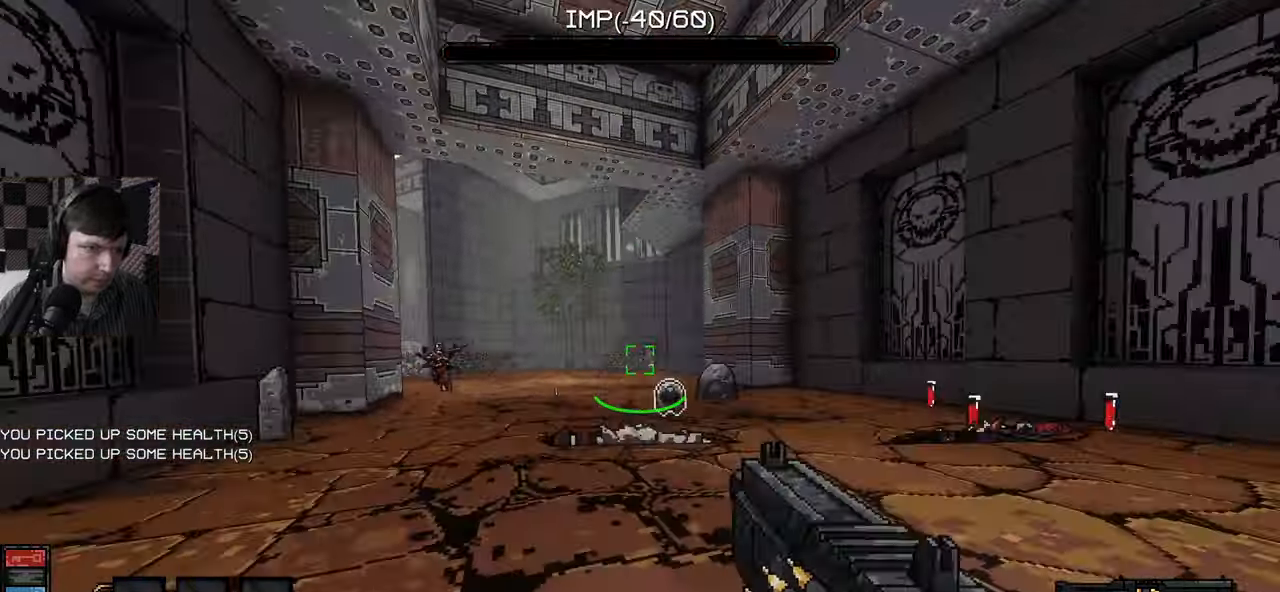
{"keys": ["s"], "mouse": [], "events": [[50, "s", "up"], [67, "d", "up"], [133, "w", "down"], [167, "mouse_left", "down"], [367, "w", "up"], [433, "s", "down"], [450, "mouse_left", "up"]]}
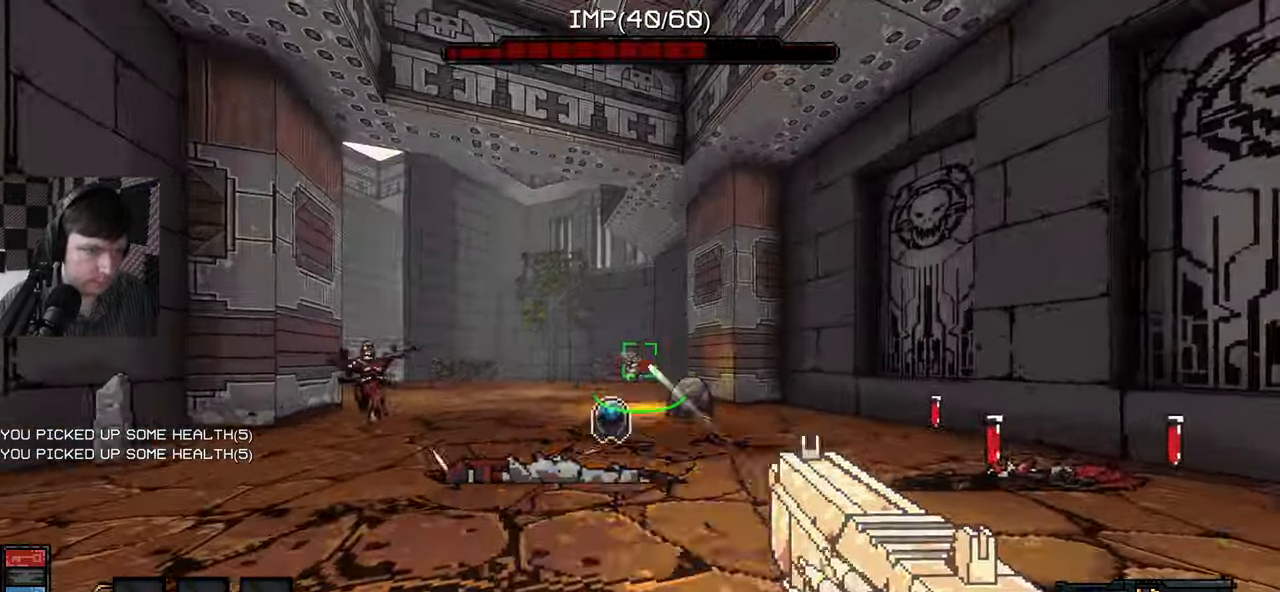
{"keys": ["s"], "mouse": [], "events": [[17, "mouse_left", "down"], [100, "a", "down"], [117, "mouse_left", "up"], [317, "a", "up"]]}
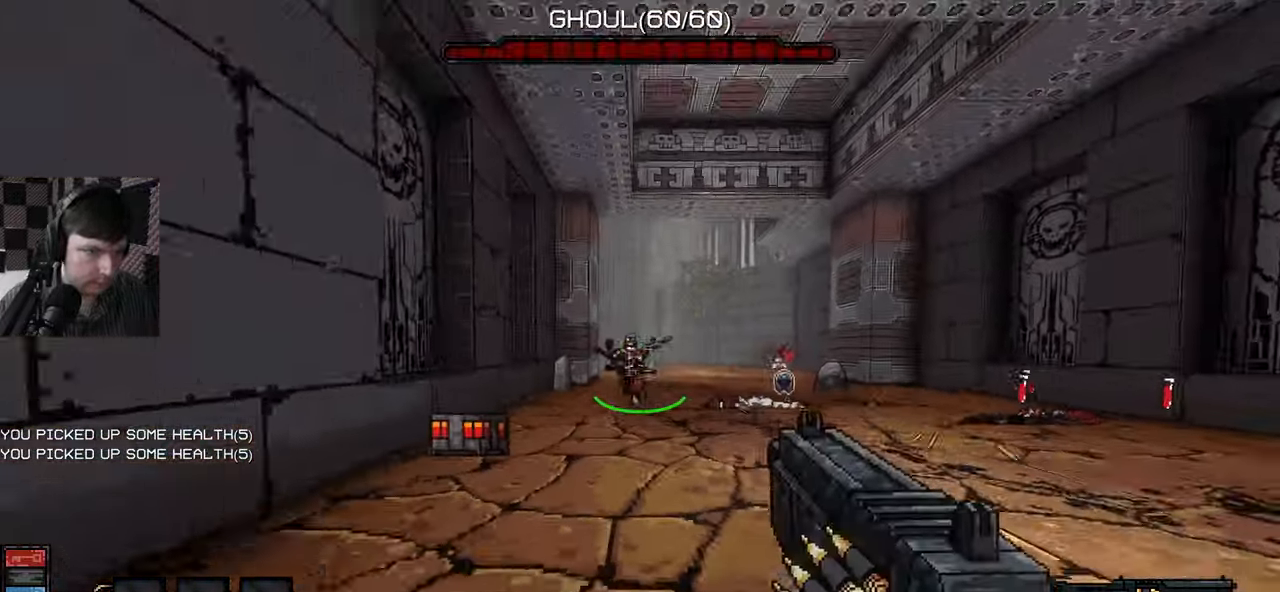
{"keys": ["w"], "mouse": [], "events": [[17, "mouse_left", "down"], [300, "s", "up"], [317, "mouse_left", "up"], [367, "w", "down"]]}
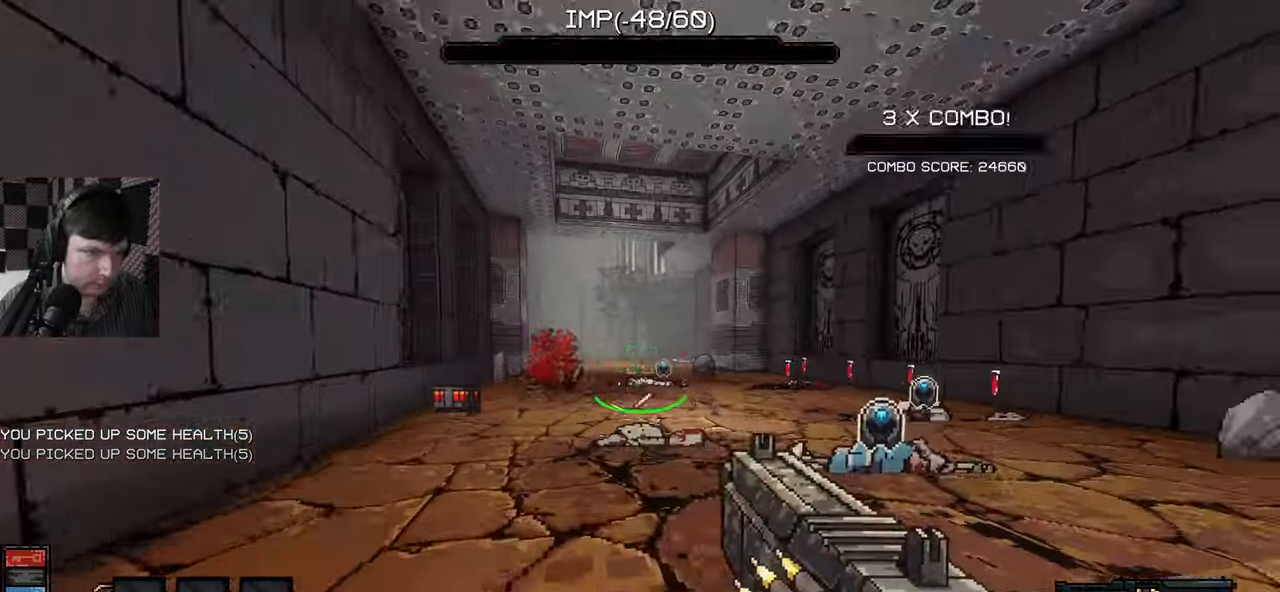
{"keys": ["d", "w"], "mouse": [], "events": [[417, "d", "down"]]}
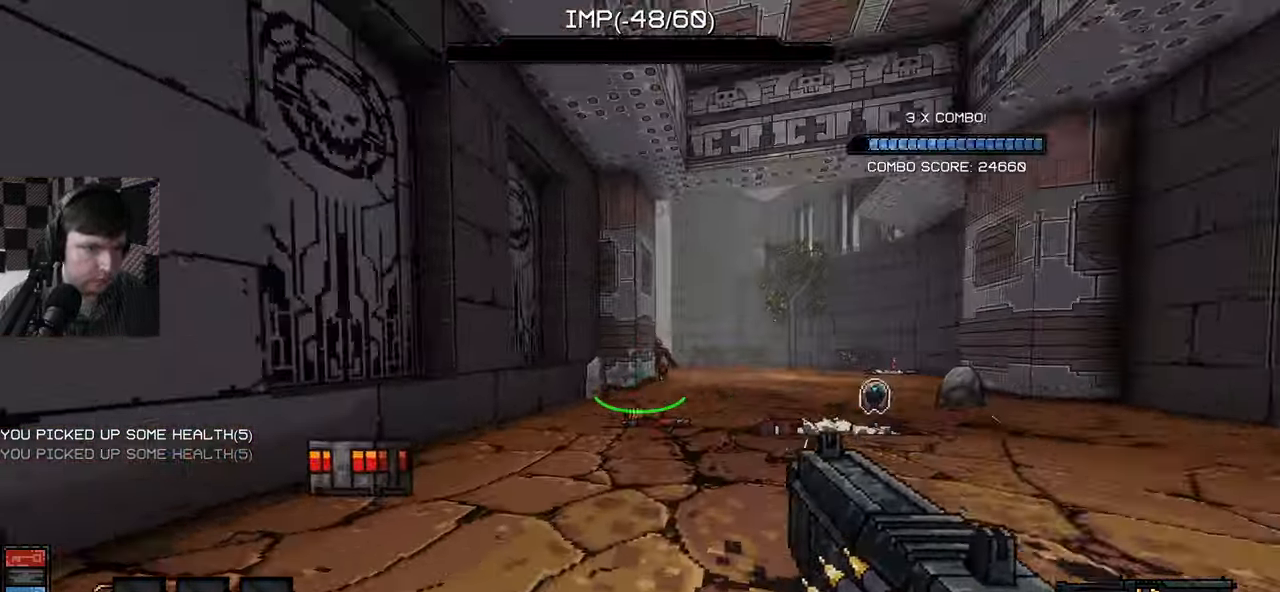
{"keys": ["s"], "mouse": ["left"], "events": [[200, "d", "up"], [317, "mouse_left", "down"], [367, "w", "up"], [467, "s", "down"]]}
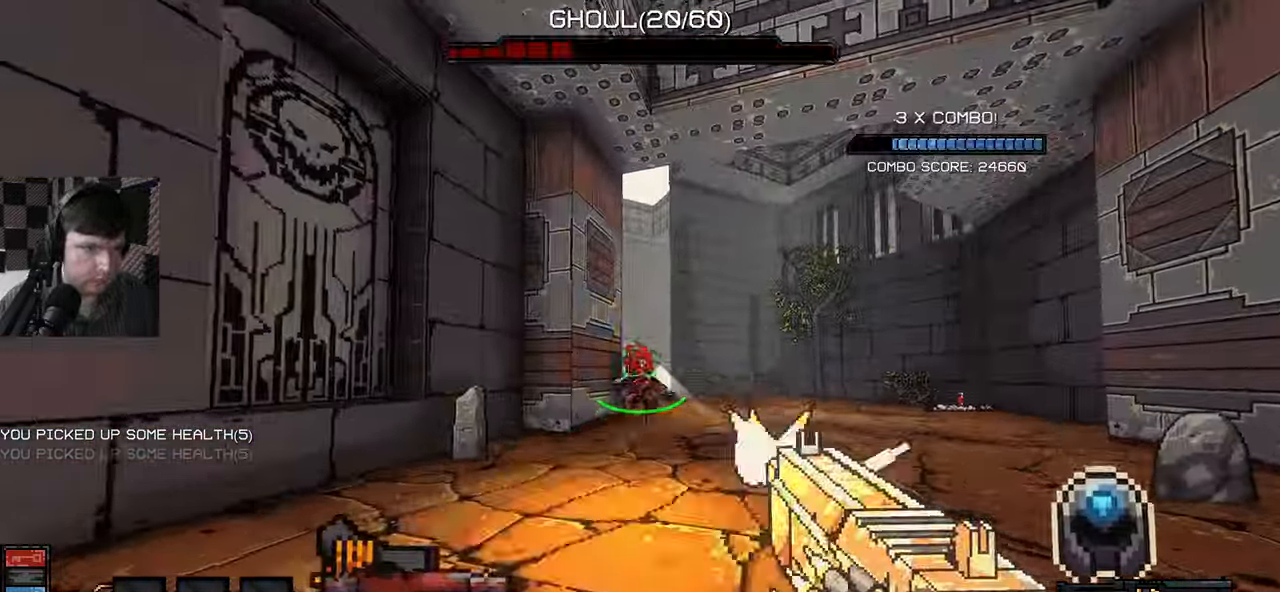
{"keys": ["d", "w"], "mouse": [], "events": [[167, "mouse_left", "up"], [233, "d", "down"], [300, "d", "up"], [383, "s", "up"], [417, "d", "down"], [467, "w", "down"]]}
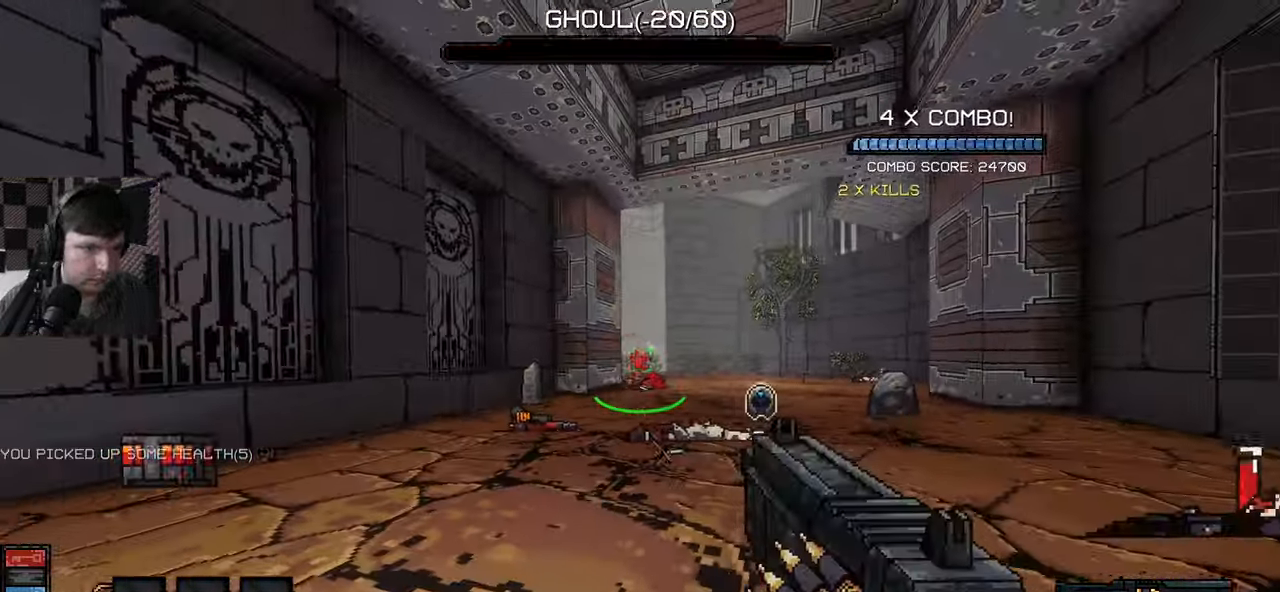
{"keys": ["d", "w"], "mouse": [], "events": [[100, "d", "up"], [467, "d", "down"]]}
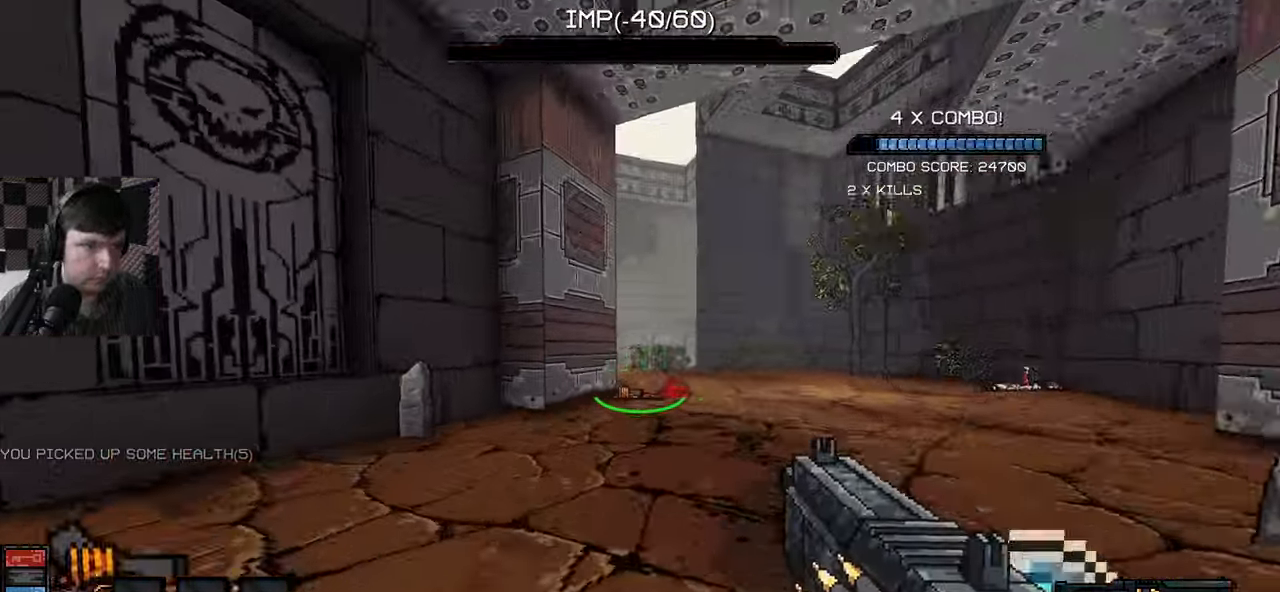
{"keys": ["a", "w"], "mouse": [], "events": [[33, "w", "up"], [183, "s", "down"], [250, "d", "up"], [267, "a", "down"], [283, "s", "up"], [350, "w", "down"]]}
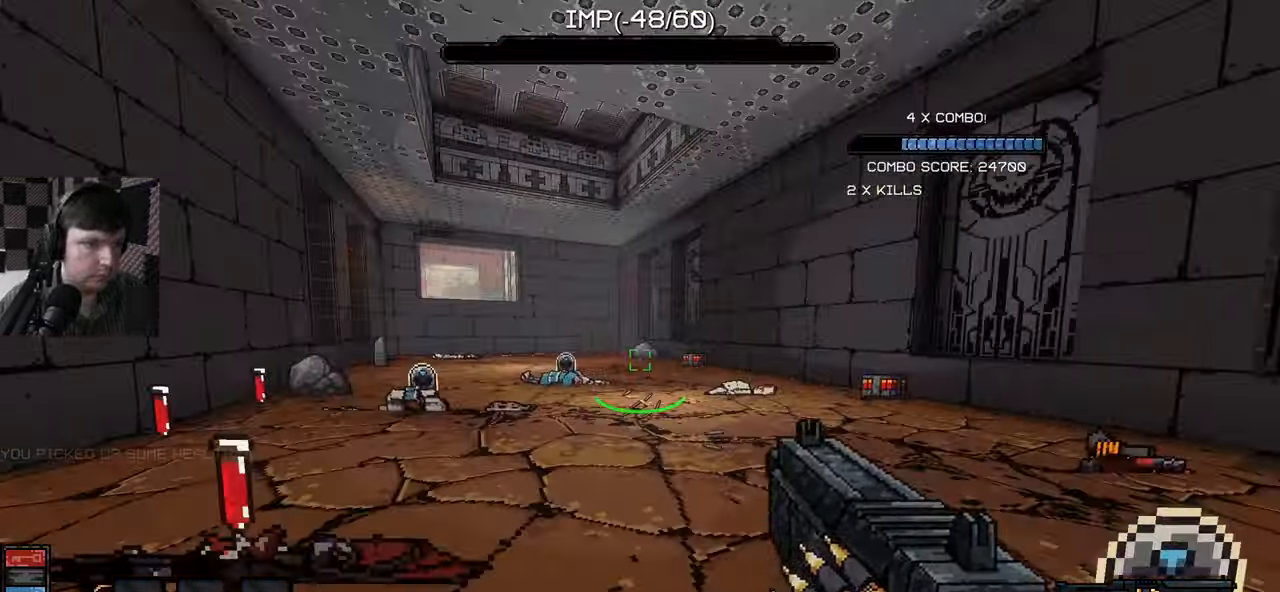
{"keys": ["w"], "mouse": [], "events": [[417, "a", "up"]]}
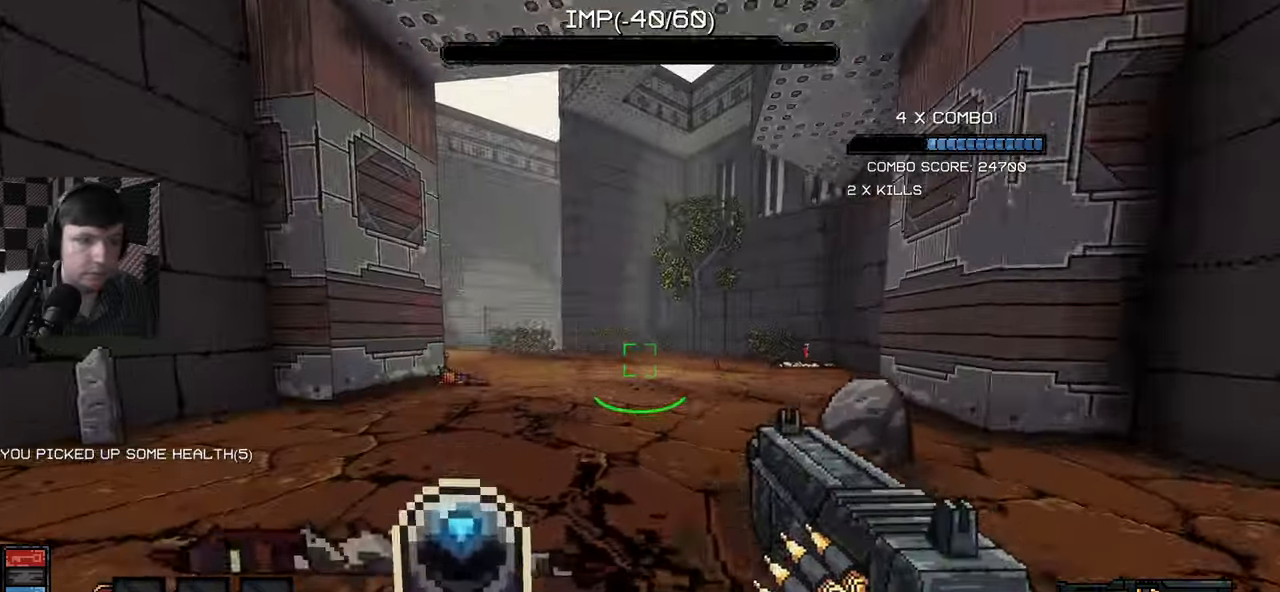
{"keys": ["d", "w"], "mouse": [], "events": [[134, "d", "down"]]}
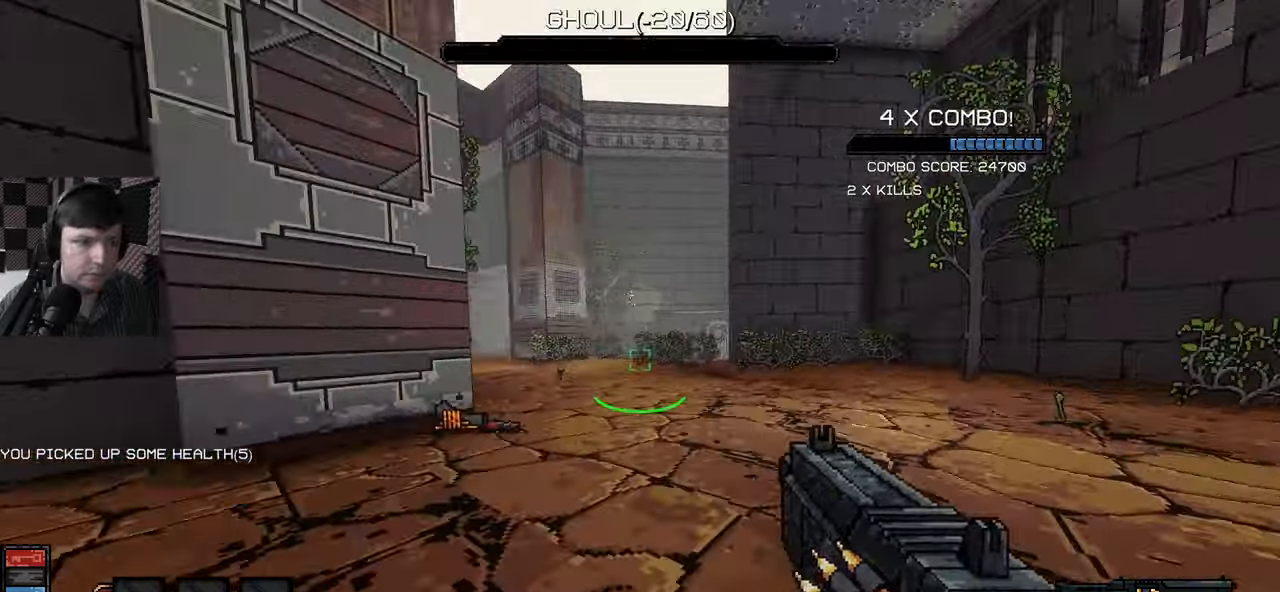
{"keys": ["a", "d"], "mouse": [], "events": [[17, "w", "up"], [267, "w", "down"], [434, "w", "up"], [484, "a", "down"]]}
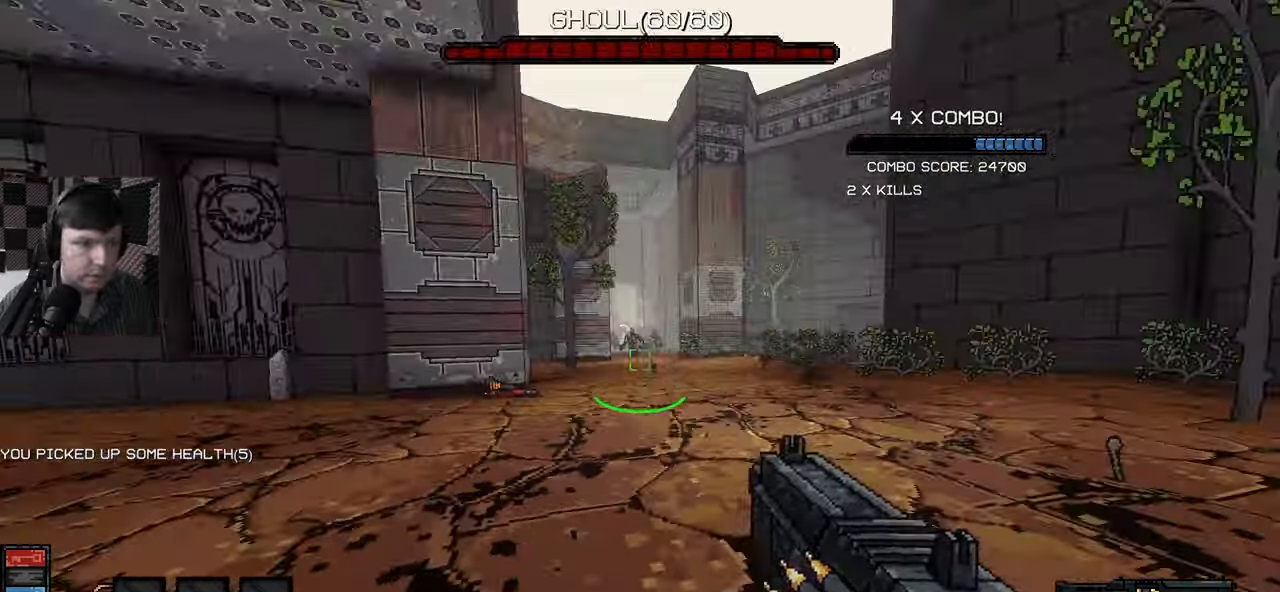
{"keys": [], "mouse": ["left"], "events": [[67, "d", "up"], [234, "w", "down"], [317, "a", "up"], [334, "mouse_left", "down"], [500, "w", "up"]]}
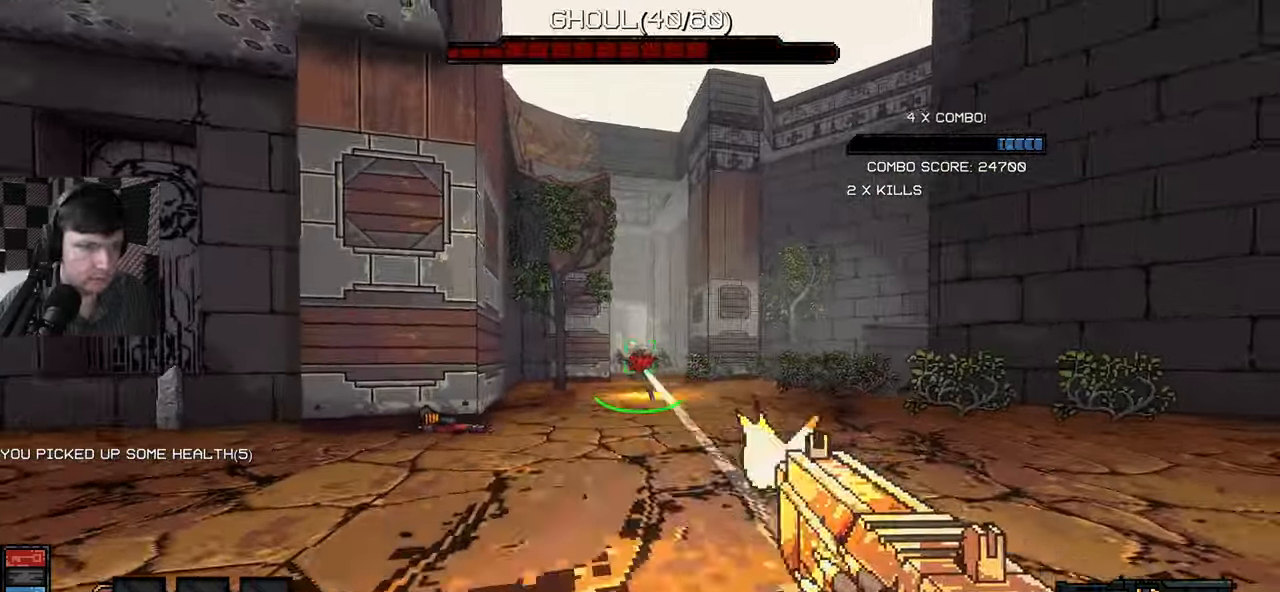
{"keys": ["a"], "mouse": ["left"], "events": [[134, "a", "down"], [234, "a", "up"], [334, "a", "down"], [334, "mouse_left", "up"], [334, "w", "down"], [350, "w", "up"], [400, "mouse_left", "down"]]}
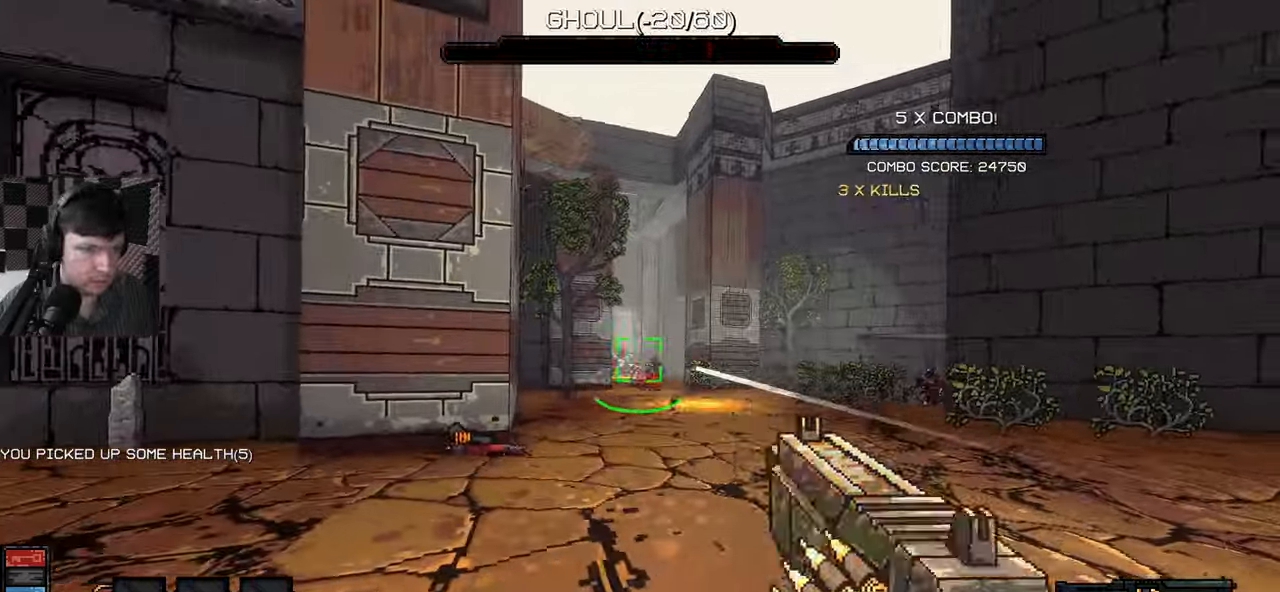
{"keys": ["a"], "mouse": ["left"], "events": [[67, "a", "up"], [84, "mouse_left", "up"], [100, "w", "down"], [184, "mouse_left", "down"], [267, "w", "up"], [284, "mouse_left", "up"], [350, "a", "down"], [367, "mouse_left", "down"]]}
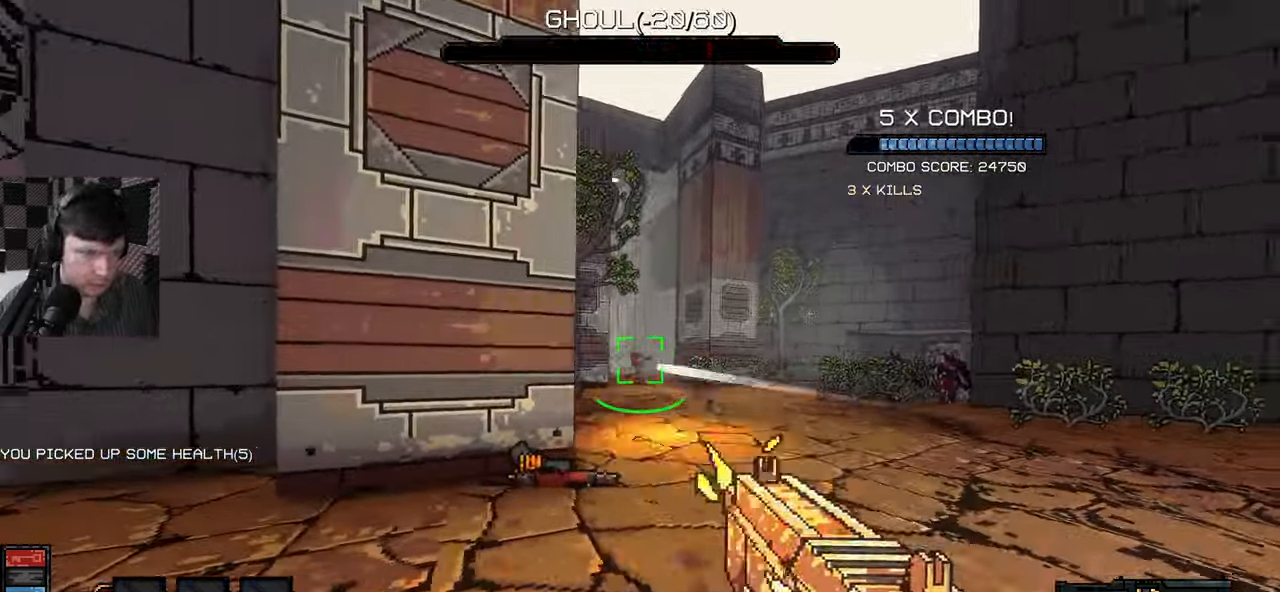
{"keys": ["s"], "mouse": [], "events": [[34, "mouse_left", "up"], [34, "s", "down"], [217, "a", "up"]]}
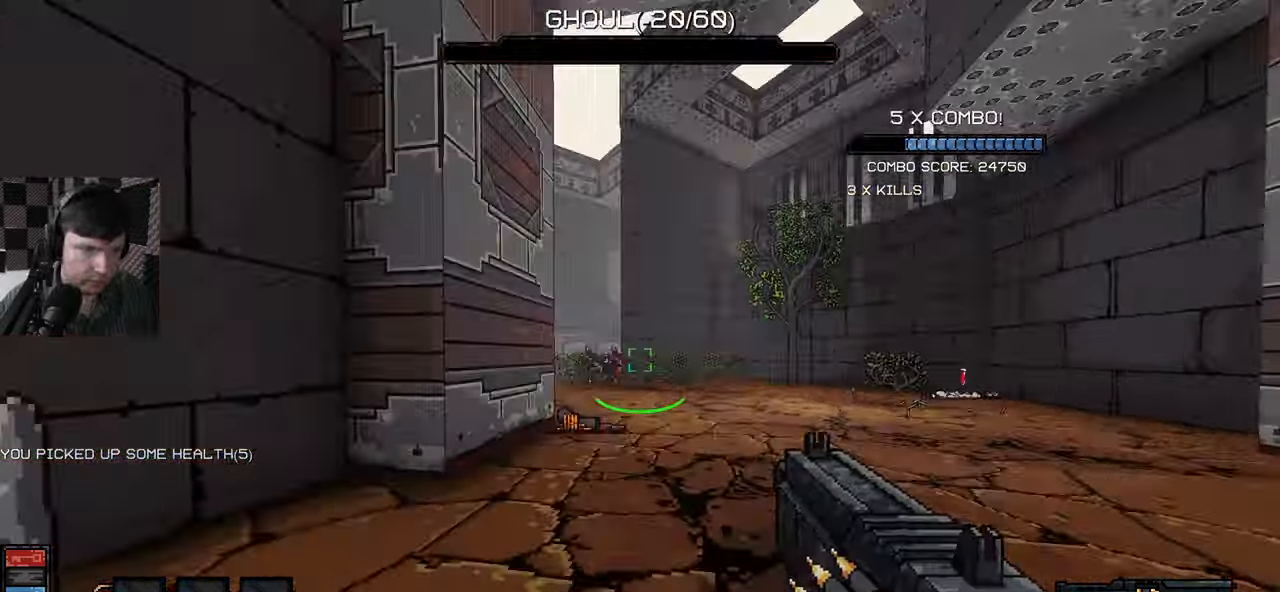
{"keys": [], "mouse": ["left"], "events": [[84, "s", "up"], [184, "w", "down"], [384, "w", "up"], [417, "mouse_left", "down"]]}
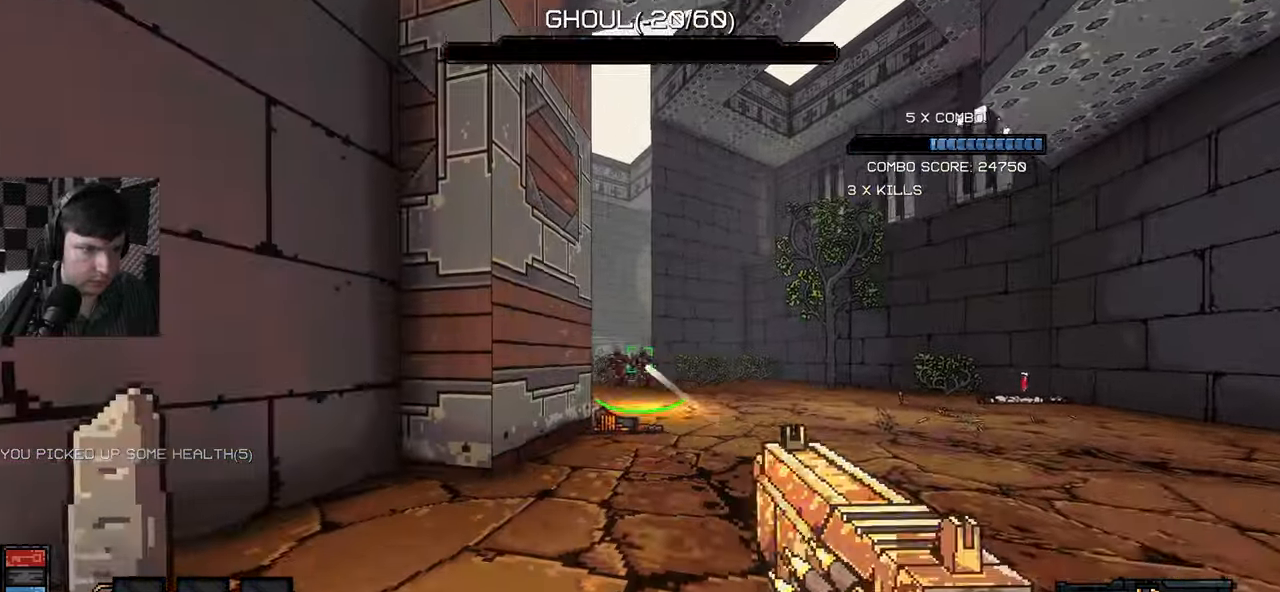
{"keys": ["q"], "mouse": [], "events": [[17, "mouse_left", "up"], [317, "mouse_left", "down"], [434, "mouse_left", "up"], [434, "q", "down"]]}
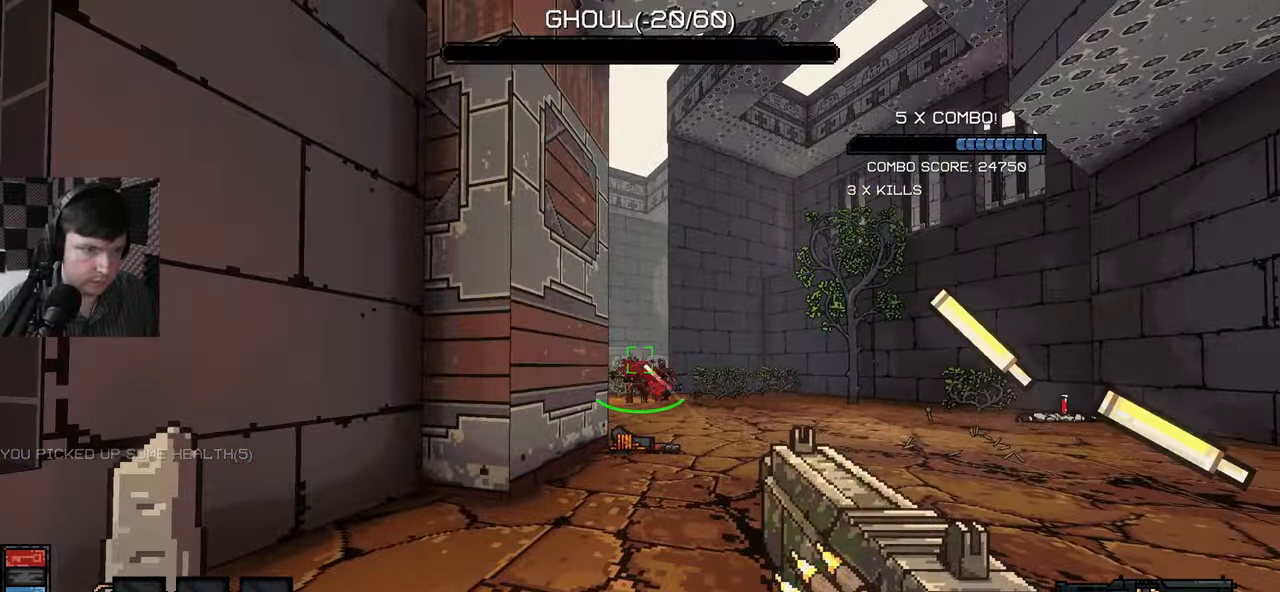
{"keys": [], "mouse": ["left"], "events": [[17, "mouse_left", "down"], [100, "mouse_left", "up"], [117, "q", "up"], [417, "mouse_left", "down"]]}
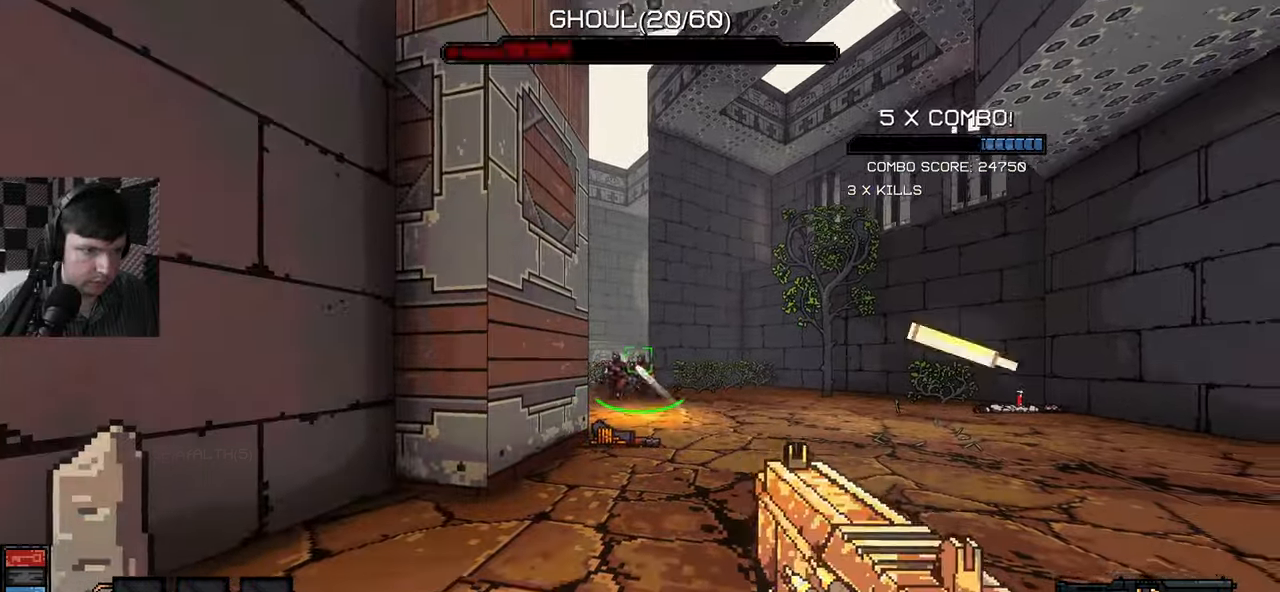
{"keys": [], "mouse": ["left"], "events": [[34, "mouse_left", "up"], [134, "mouse_left", "down"], [217, "mouse_left", "up"], [451, "mouse_left", "down"]]}
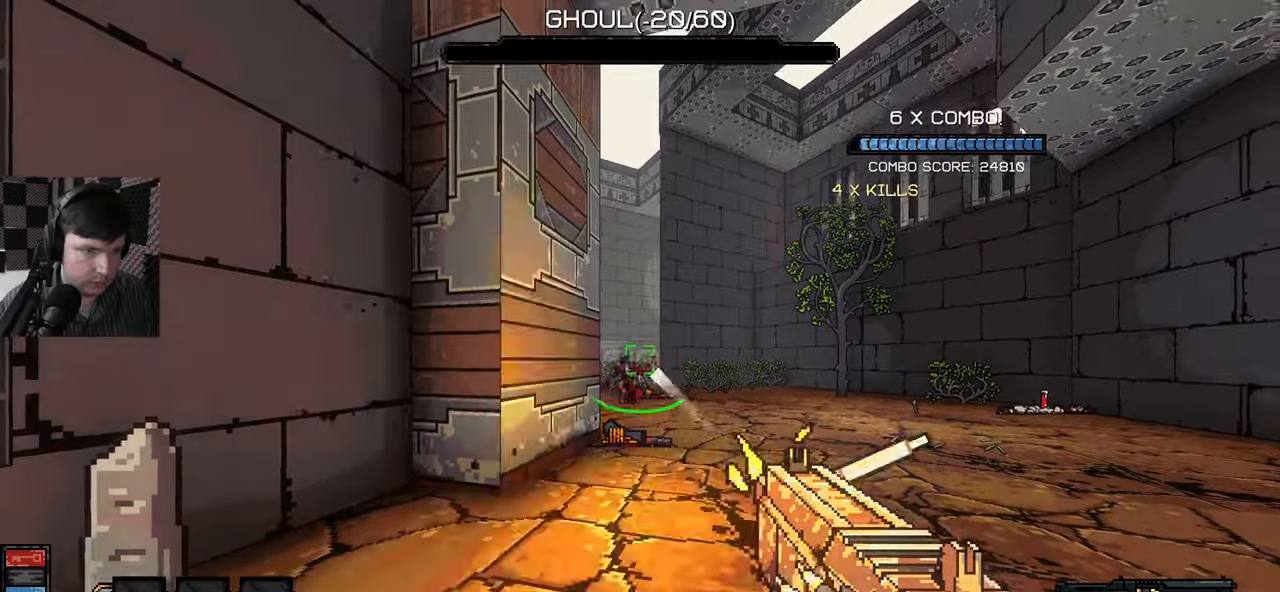
{"keys": [], "mouse": [], "events": [[50, "mouse_left", "up"], [166, "mouse_left", "down"], [233, "mouse_left", "up"], [283, "s", "down"], [350, "mouse_left", "down"], [383, "s", "up"], [466, "mouse_left", "up"]]}
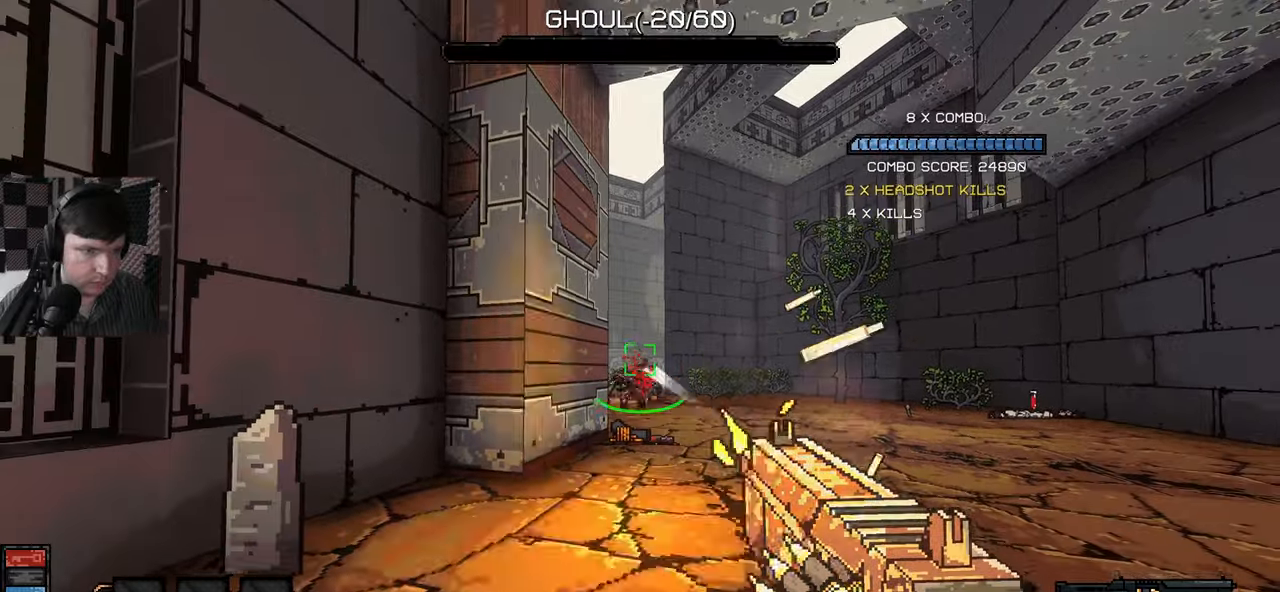
{"keys": [], "mouse": [], "events": [[66, "w", "down"], [400, "w", "up"]]}
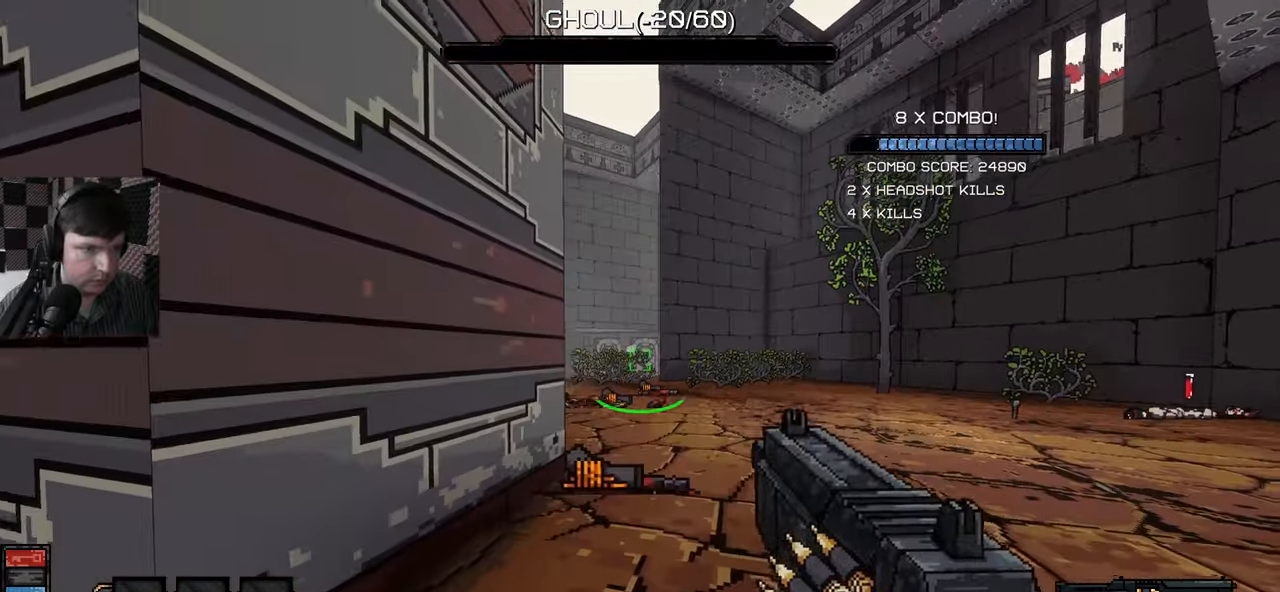
{"keys": ["d"], "mouse": [], "events": [[216, "d", "down"]]}
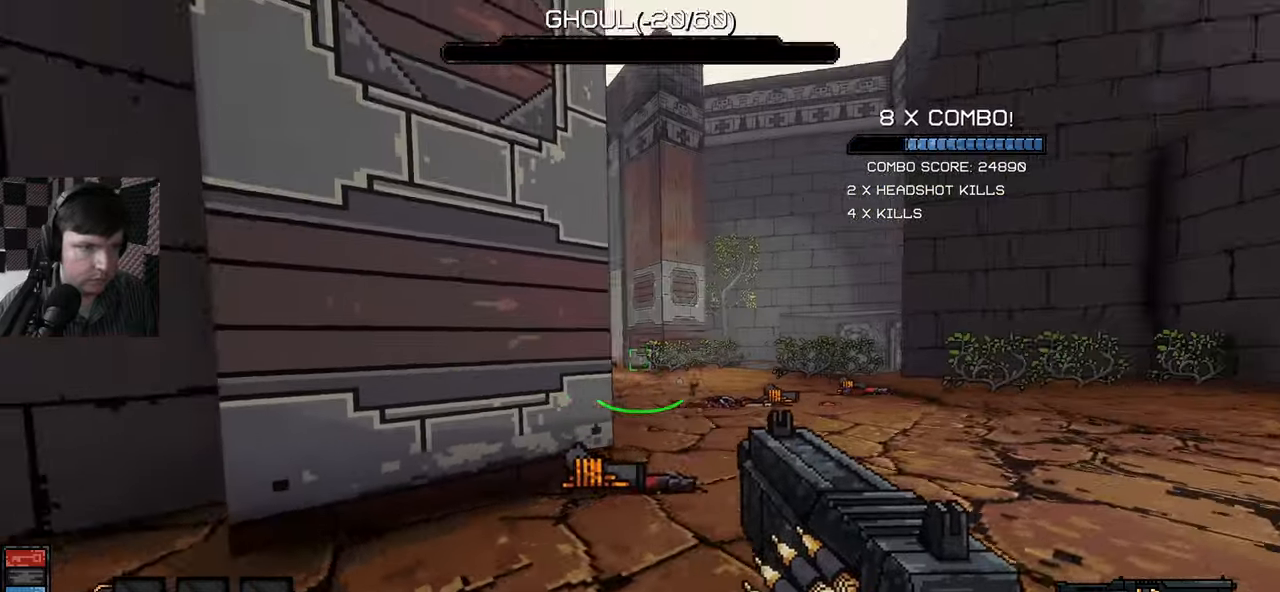
{"keys": [], "mouse": ["left"], "events": [[100, "d", "up"], [500, "mouse_left", "down"]]}
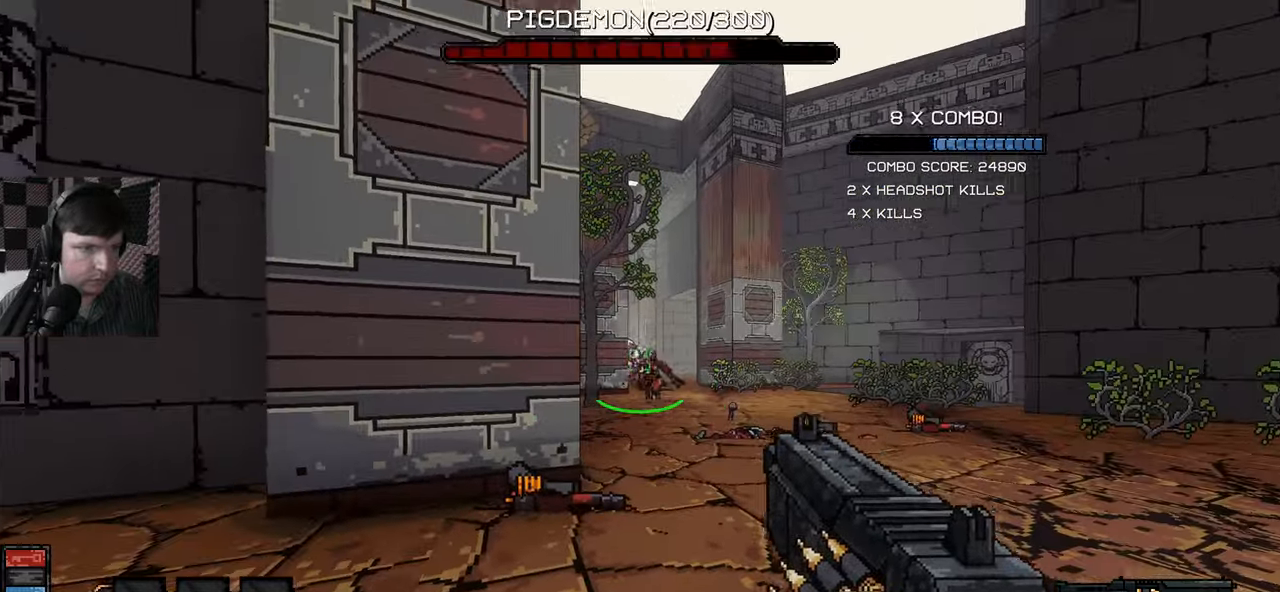
{"keys": [], "mouse": [], "events": [[50, "mouse_left", "up"], [116, "mouse_left", "down"], [133, "mouse_left", "up"], [216, "mouse_left", "down"], [300, "mouse_left", "up"]]}
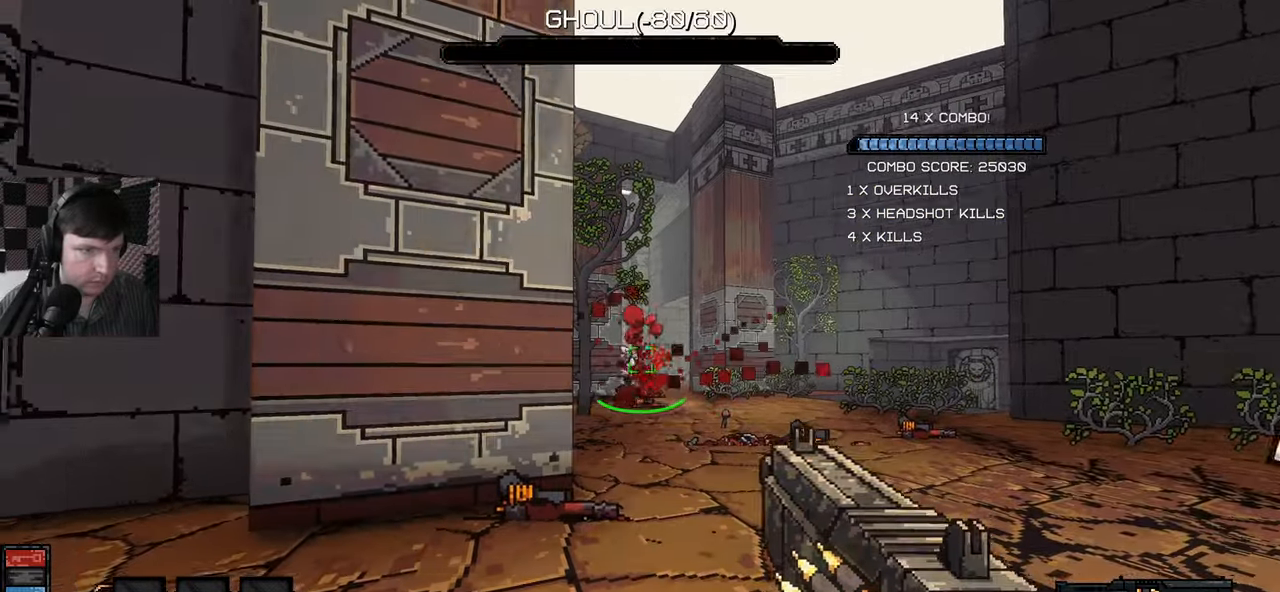
{"keys": ["a"], "mouse": [], "events": [[166, "d", "down"], [250, "w", "down"], [350, "d", "up"], [450, "w", "up"], [483, "a", "down"]]}
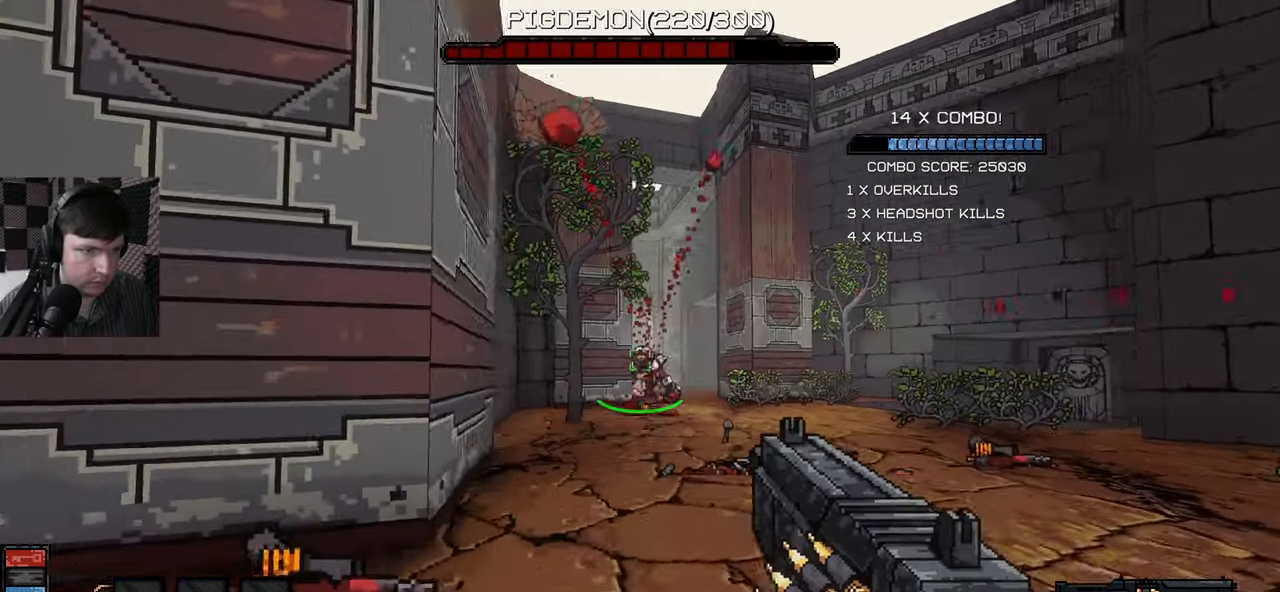
{"keys": [], "mouse": ["left"], "events": [[83, "a", "up"], [200, "w", "down"], [383, "w", "up"], [433, "mouse_left", "down"]]}
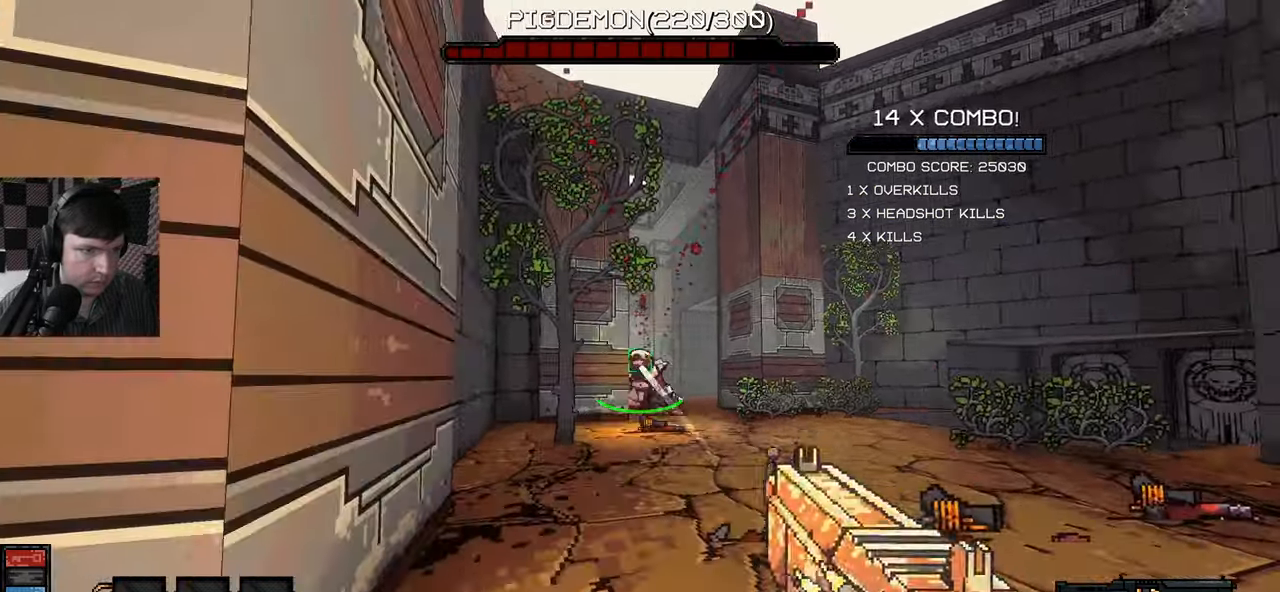
{"keys": [], "mouse": ["left"], "events": []}
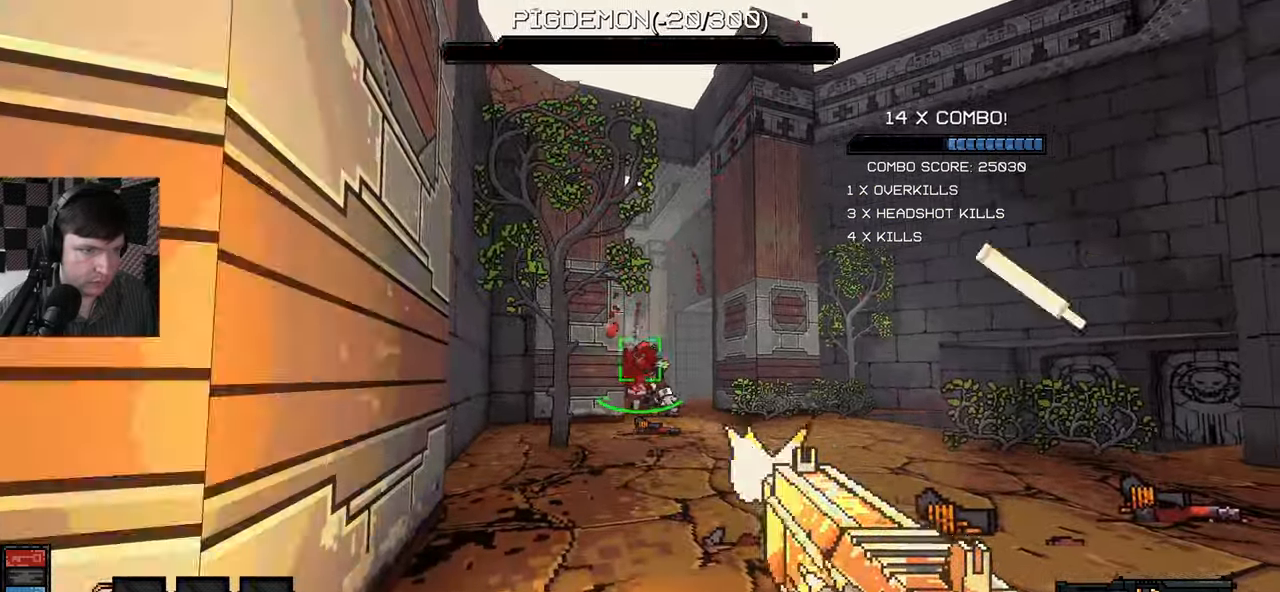
{"keys": [], "mouse": [], "events": [[33, "mouse_left", "up"], [200, "a", "down"], [283, "a", "up"]]}
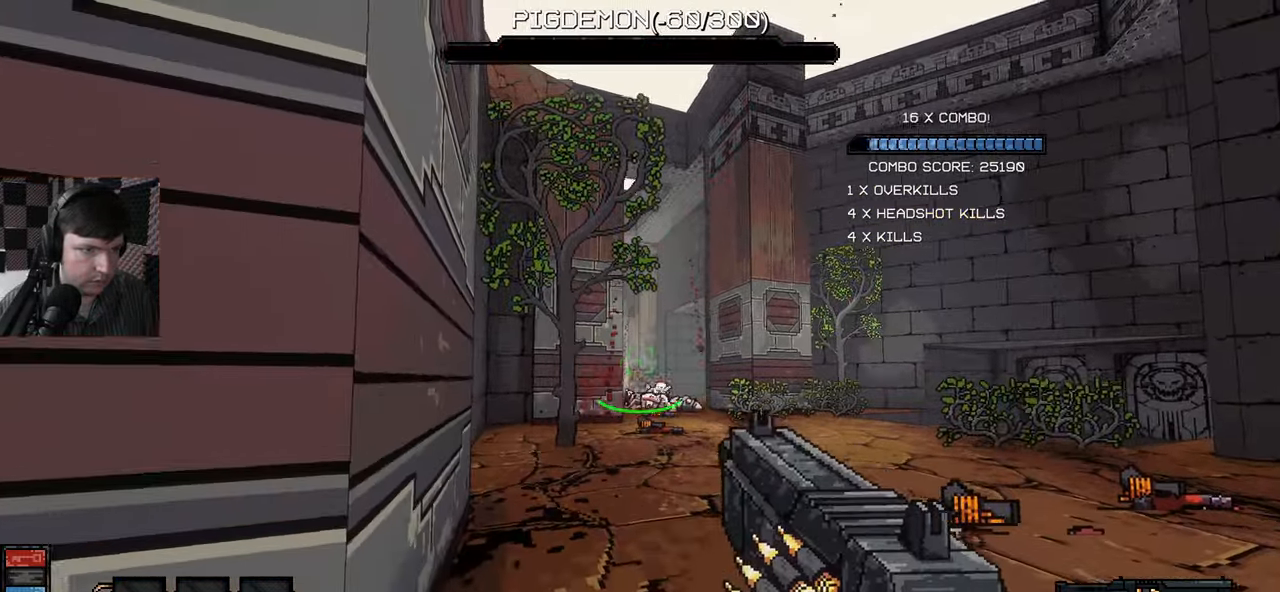
{"keys": ["d", "w"], "mouse": [], "events": [[100, "a", "down"], [216, "w", "down"], [266, "a", "up"], [399, "d", "down"]]}
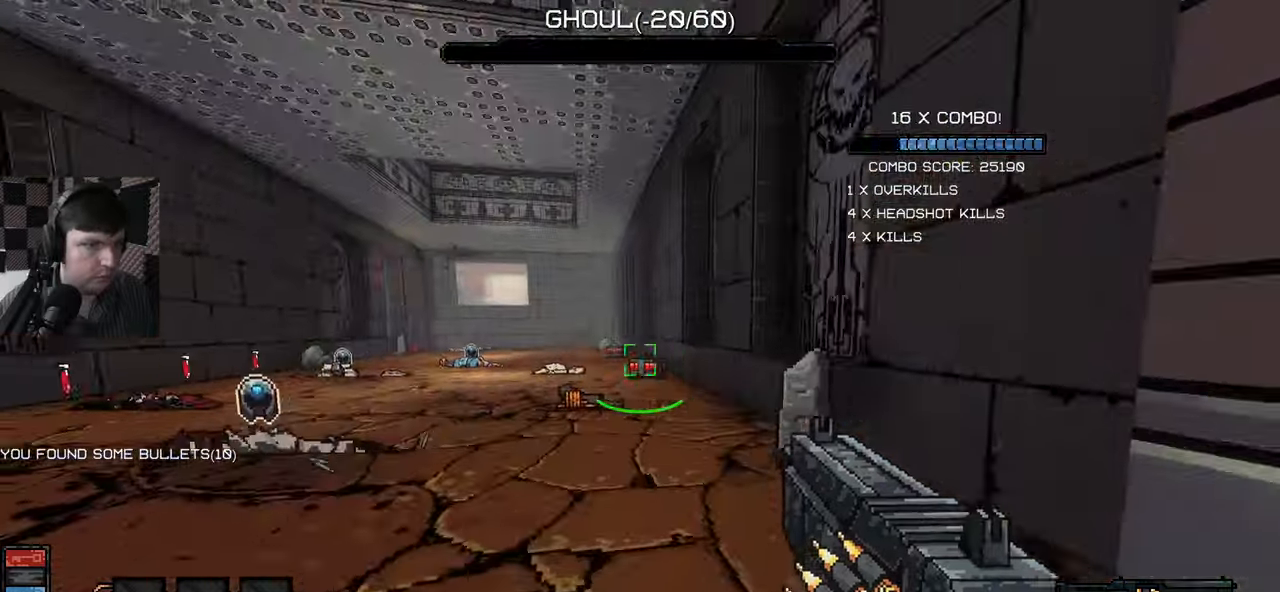
{"keys": ["d", "w"], "mouse": [], "events": [[83, "d", "up"], [233, "a", "down"], [367, "a", "up"], [483, "d", "down"]]}